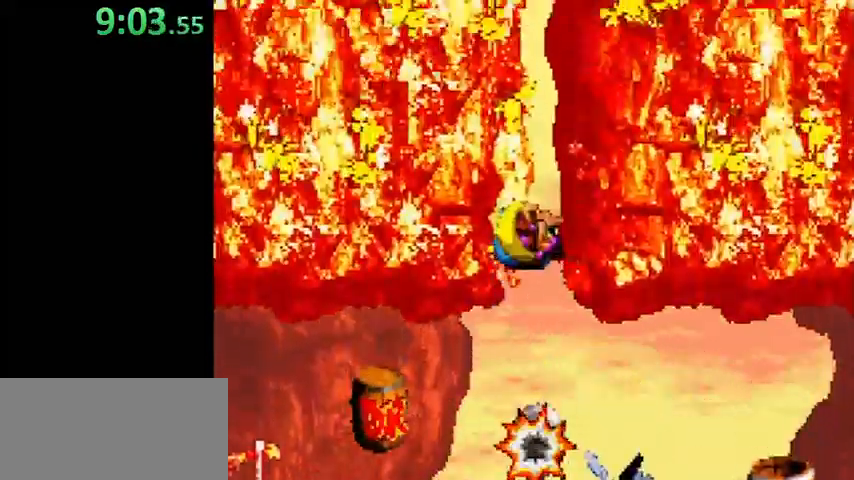
Gameplay with a controller (Nintendo layout); each line is a JSON object with the inputs held at the frame after it. "events" lists button and stick changes between this image and that frame as [ms after this image, input, new state], when the widget could be followed in between. Not read: L3 R3.
{"buttons": ["B", "Y", "DPAD_RIGHT"], "events": [[500, "DPAD_RIGHT", "down"]]}
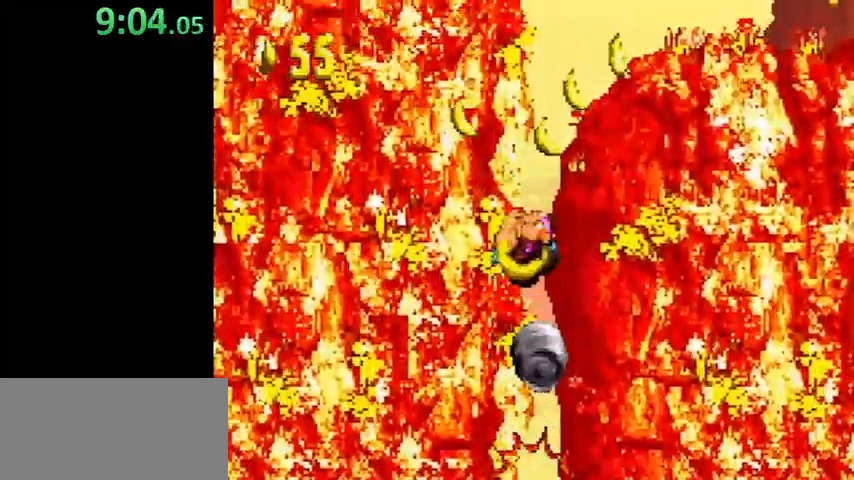
{"buttons": ["Y", "DPAD_RIGHT"], "events": [[467, "B", "up"]]}
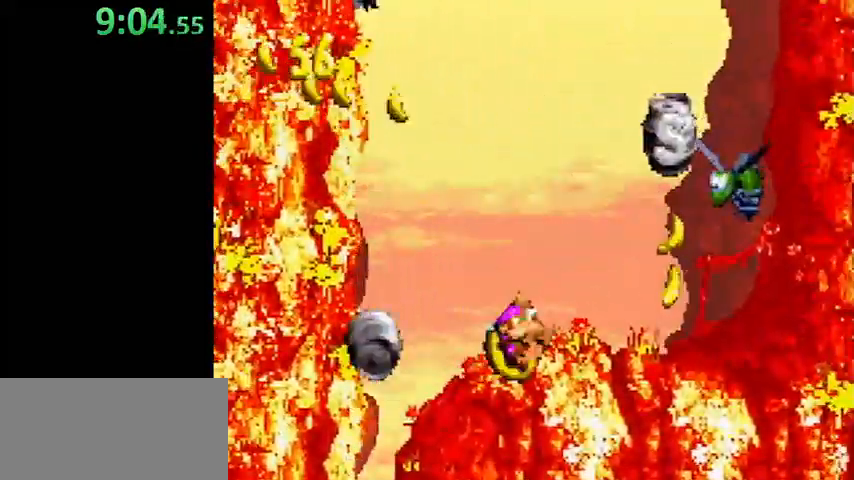
{"buttons": ["B", "Y", "DPAD_RIGHT"], "events": [[467, "B", "down"]]}
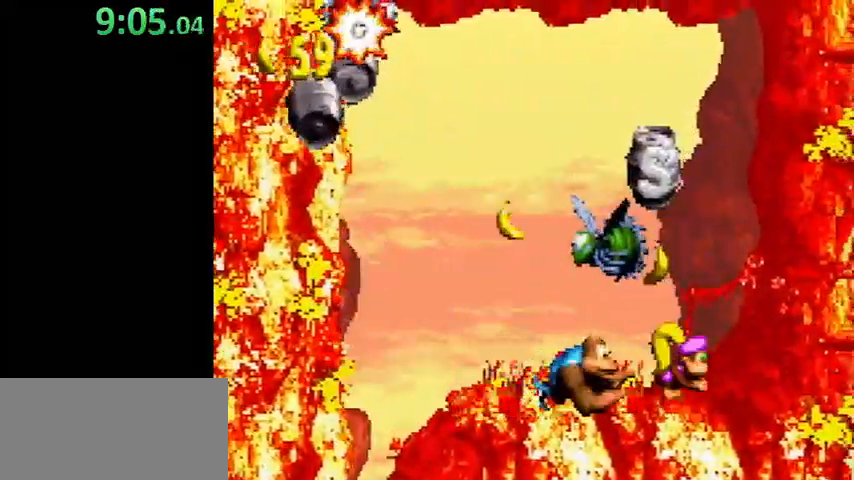
{"buttons": ["Y"], "events": [[33, "DPAD_LEFT", "down"], [33, "DPAD_RIGHT", "up"], [67, "B", "up"], [133, "DPAD_LEFT", "up"]]}
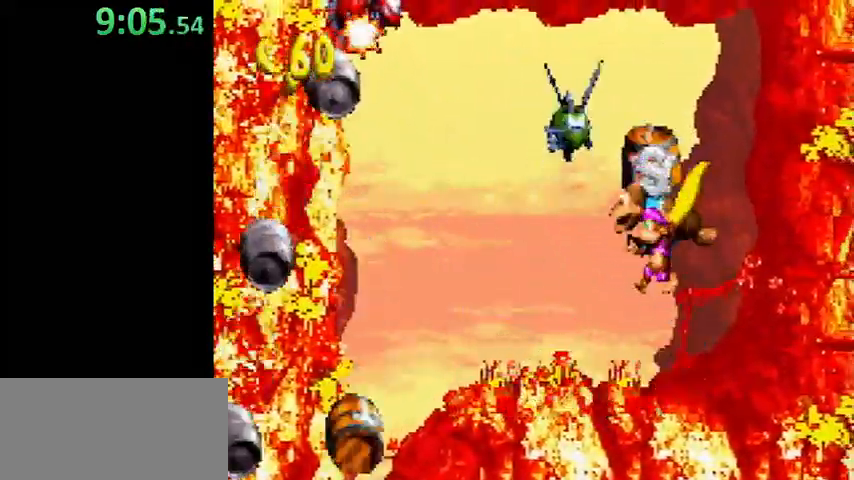
{"buttons": ["Y"], "events": [[167, "B", "down"], [267, "B", "up"]]}
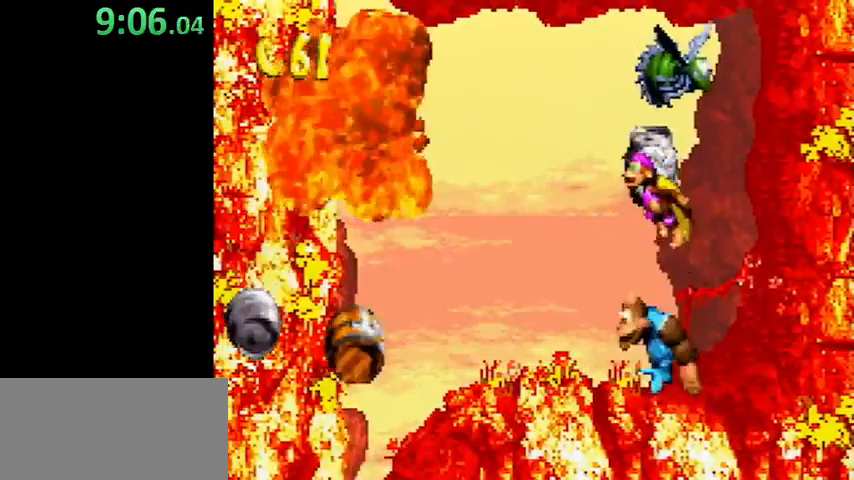
{"buttons": ["B", "Y", "DPAD_LEFT"], "events": [[67, "DPAD_LEFT", "down"], [433, "B", "down"]]}
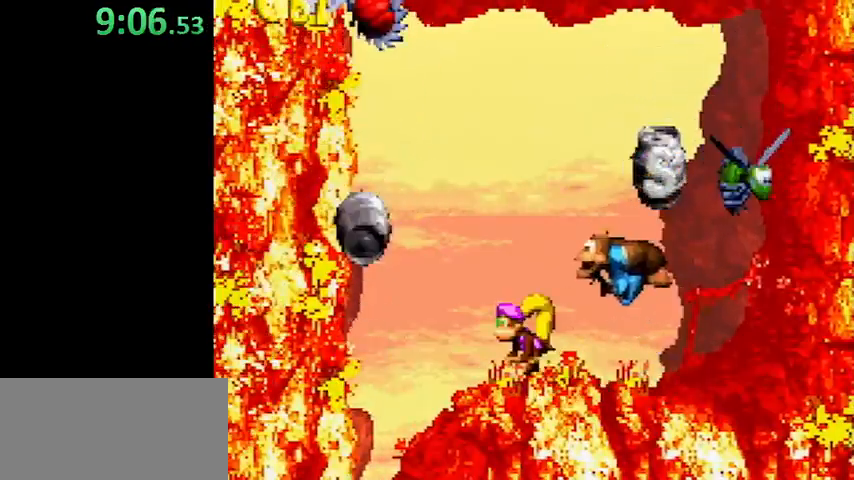
{"buttons": ["B", "Y"], "events": [[367, "DPAD_LEFT", "up"]]}
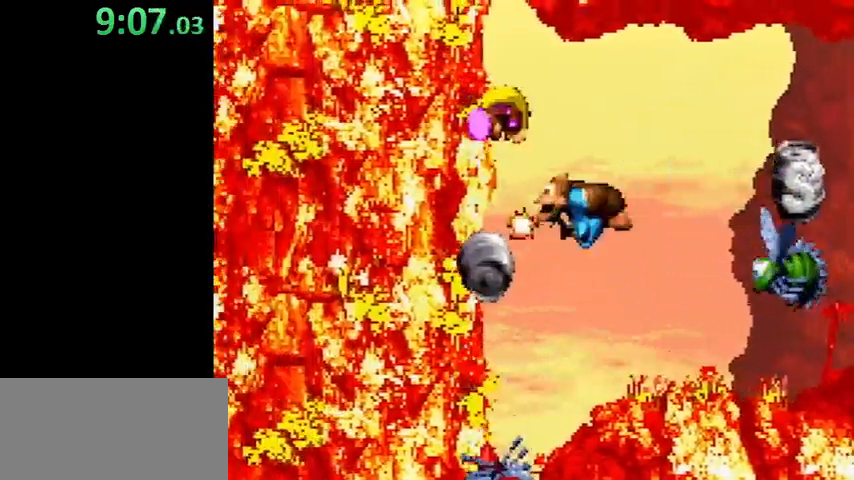
{"buttons": ["B", "Y"], "events": []}
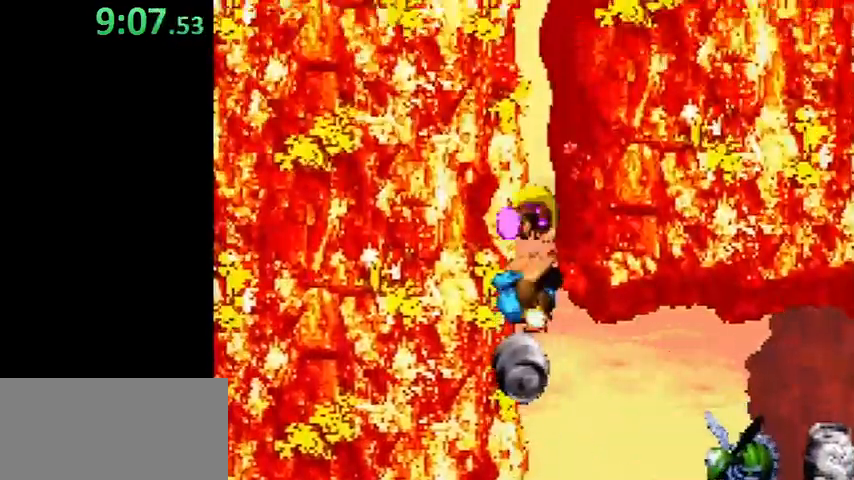
{"buttons": ["B", "Y"], "events": []}
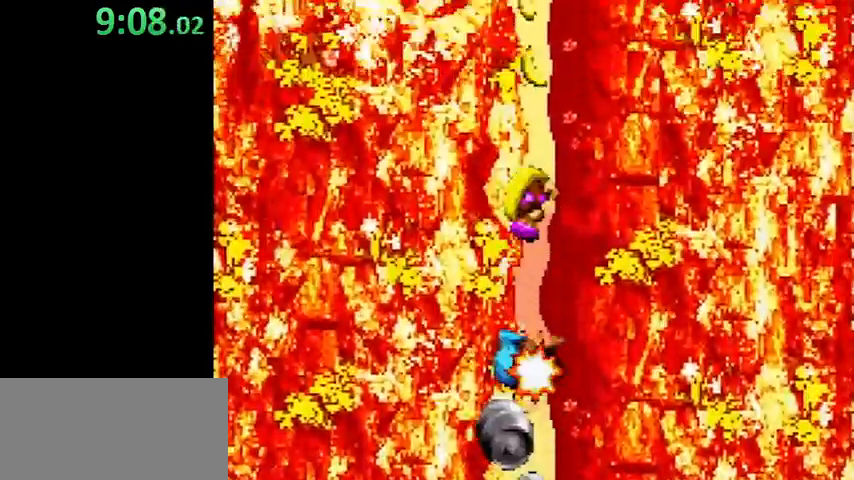
{"buttons": ["B", "Y", "DPAD_LEFT"], "events": [[367, "DPAD_LEFT", "down"]]}
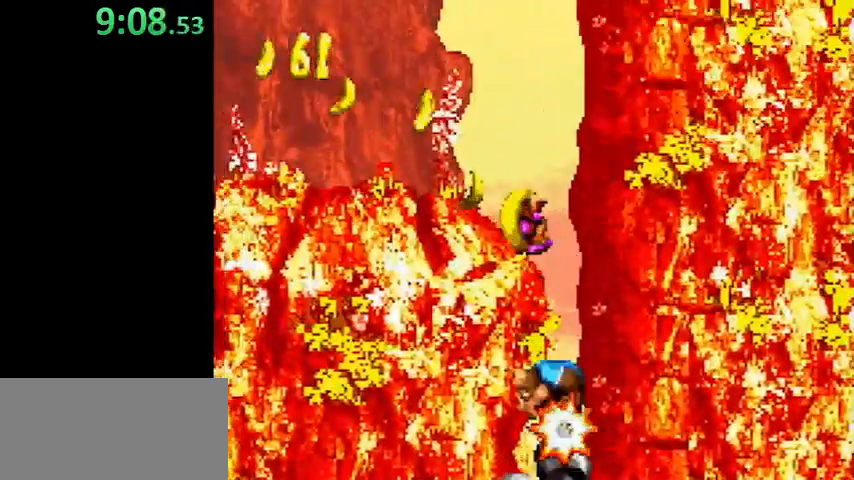
{"buttons": ["Y", "DPAD_LEFT"], "events": [[433, "B", "up"]]}
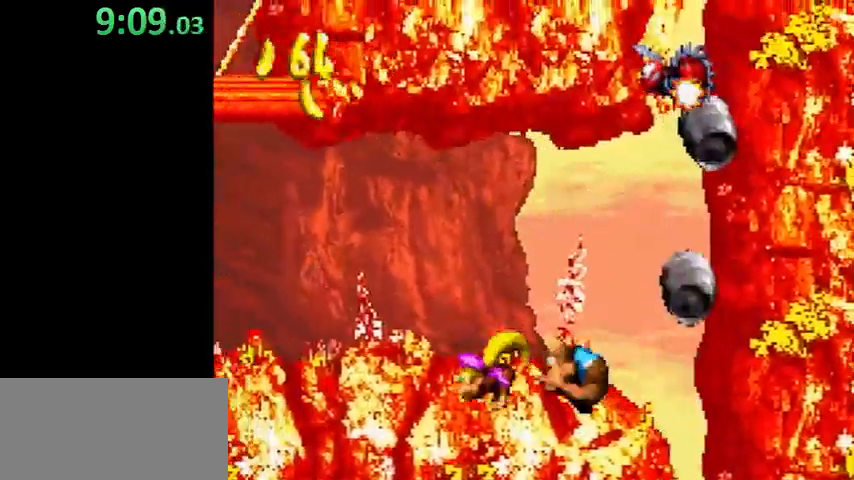
{"buttons": ["Y", "DPAD_LEFT"], "events": []}
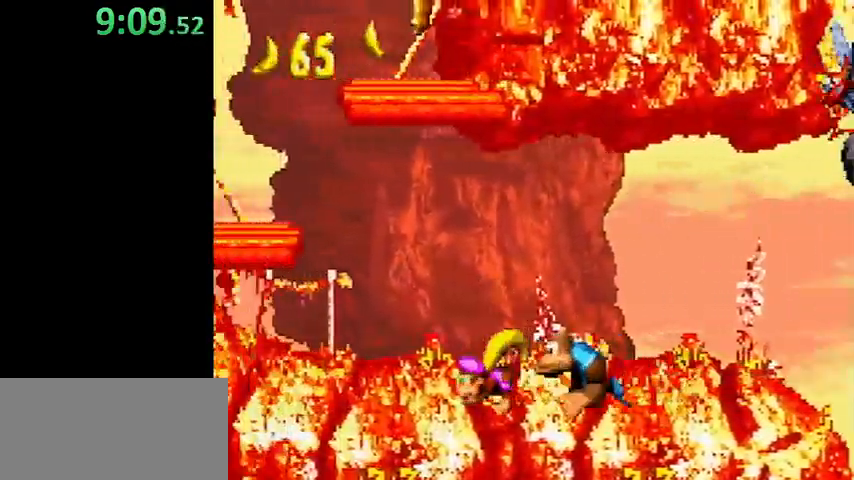
{"buttons": ["Y", "DPAD_LEFT"], "events": [[233, "B", "down"], [367, "B", "up"]]}
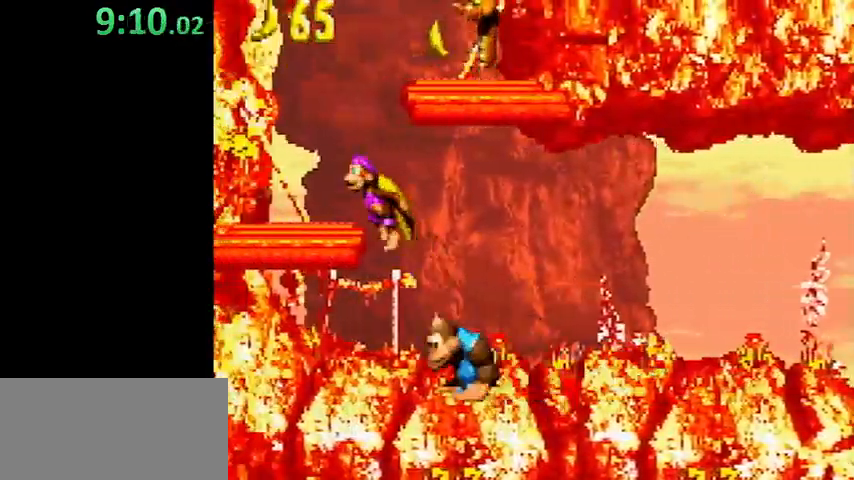
{"buttons": ["Y", "DPAD_RIGHT"], "events": [[167, "DPAD_LEFT", "up"], [167, "DPAD_RIGHT", "down"], [233, "B", "down"], [333, "B", "up"]]}
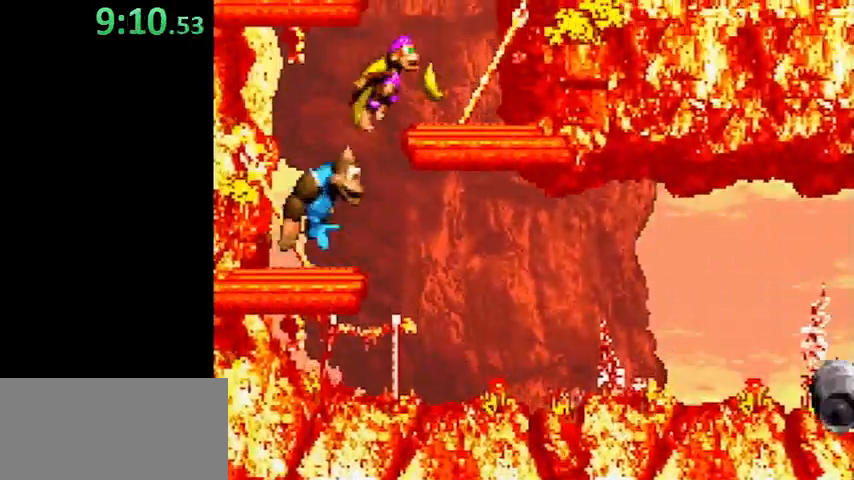
{"buttons": ["Y", "DPAD_LEFT"], "events": [[100, "DPAD_RIGHT", "up"], [167, "DPAD_LEFT", "down"], [233, "B", "down"], [333, "B", "up"]]}
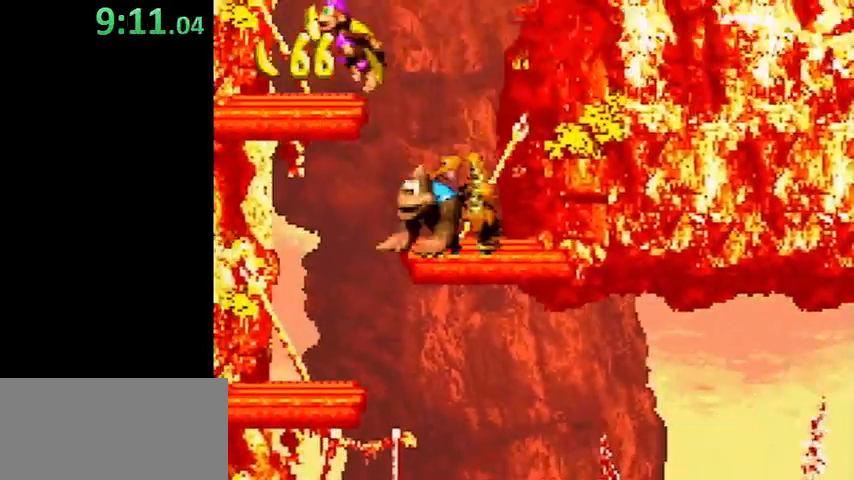
{"buttons": ["Y"], "events": [[100, "DPAD_LEFT", "up"], [267, "B", "down"], [367, "B", "up"]]}
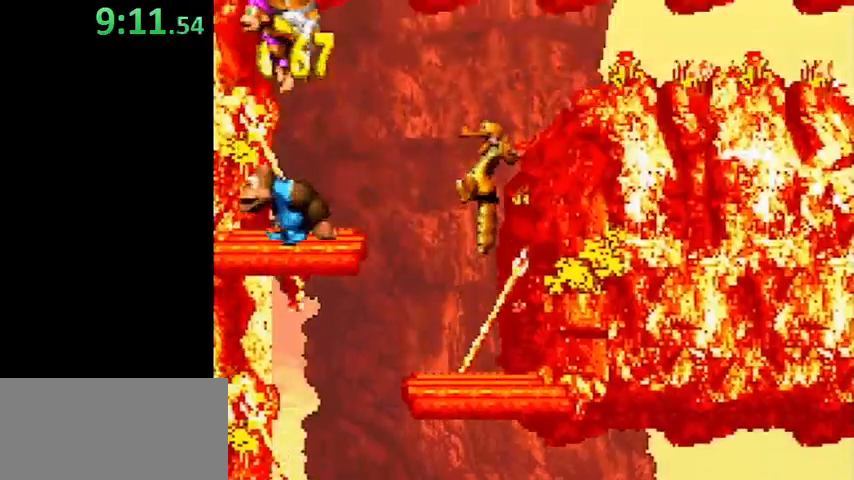
{"buttons": ["B", "Y", "DPAD_RIGHT"], "events": [[400, "B", "down"], [433, "DPAD_RIGHT", "down"]]}
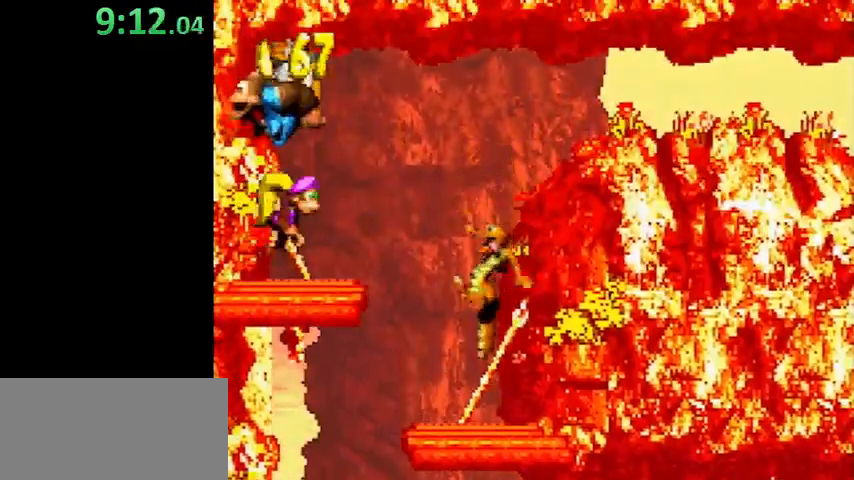
{"buttons": ["Y", "DPAD_RIGHT"], "events": [[33, "B", "up"]]}
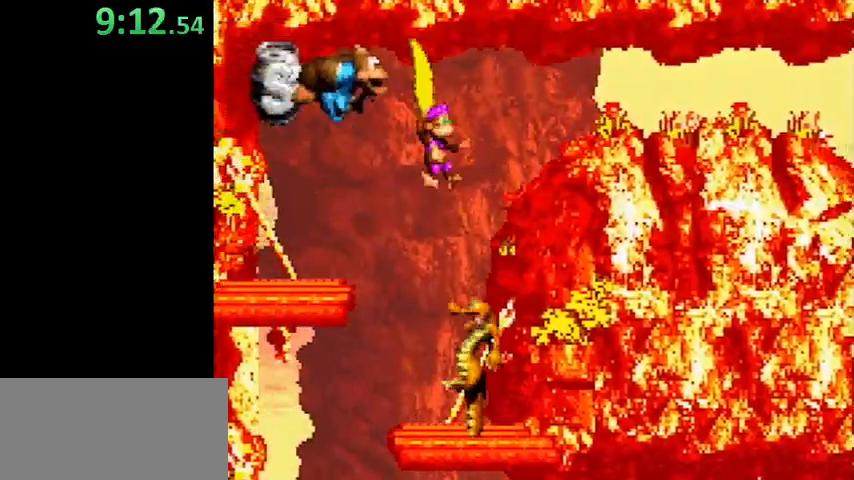
{"buttons": ["Y", "DPAD_RIGHT"], "events": []}
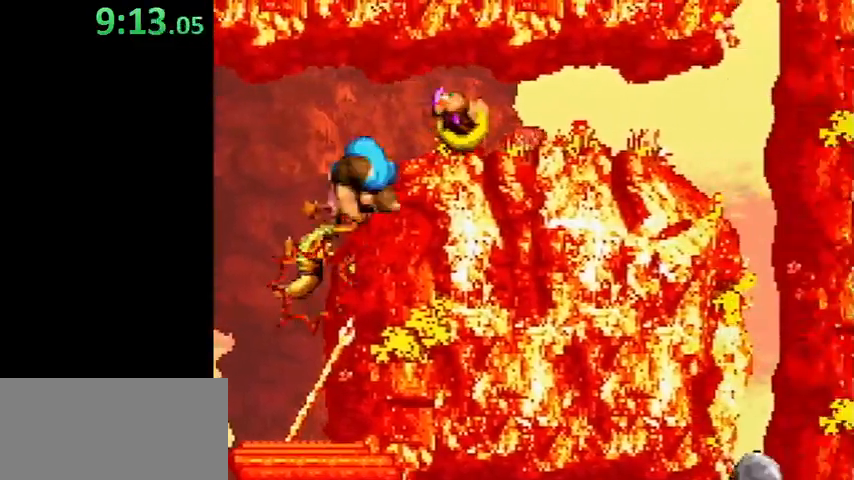
{"buttons": ["Y", "DPAD_RIGHT"], "events": []}
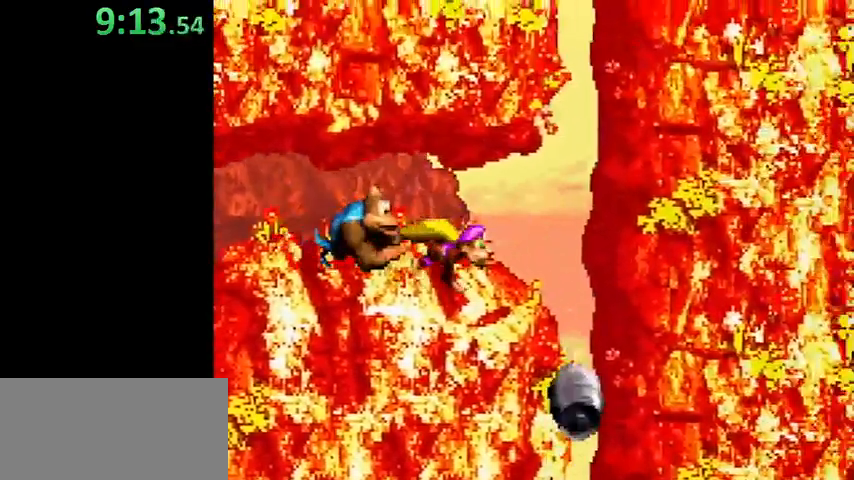
{"buttons": ["B", "Y", "DPAD_RIGHT"], "events": [[33, "B", "down"], [133, "DPAD_RIGHT", "up"], [267, "DPAD_LEFT", "down"], [367, "DPAD_LEFT", "up"], [400, "DPAD_RIGHT", "down"]]}
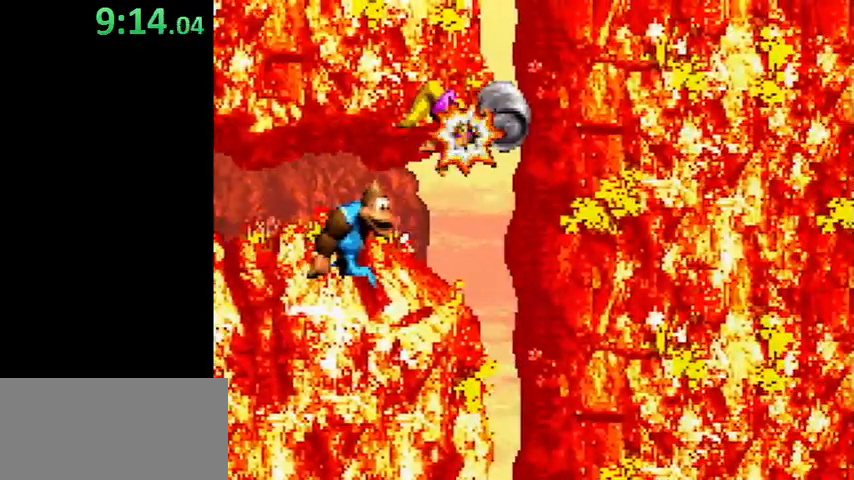
{"buttons": ["B", "Y", "DPAD_RIGHT"], "events": []}
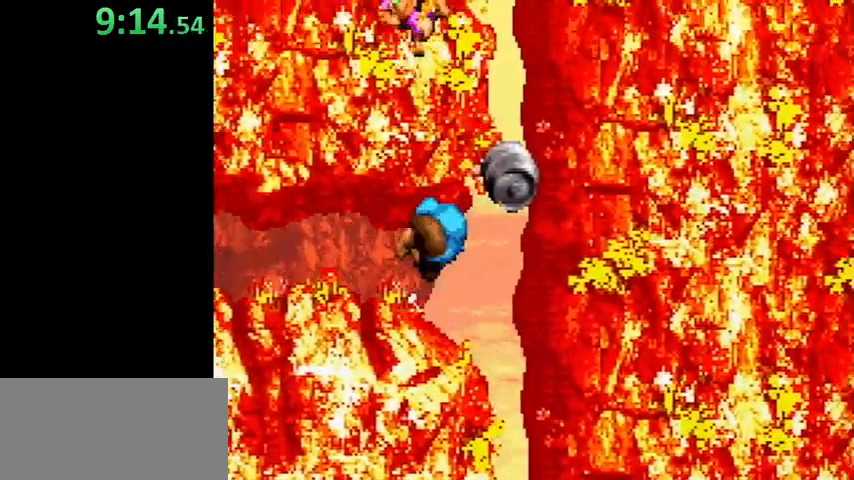
{"buttons": ["B", "Y"], "events": [[333, "DPAD_LEFT", "down"], [333, "DPAD_RIGHT", "up"], [433, "DPAD_LEFT", "up"]]}
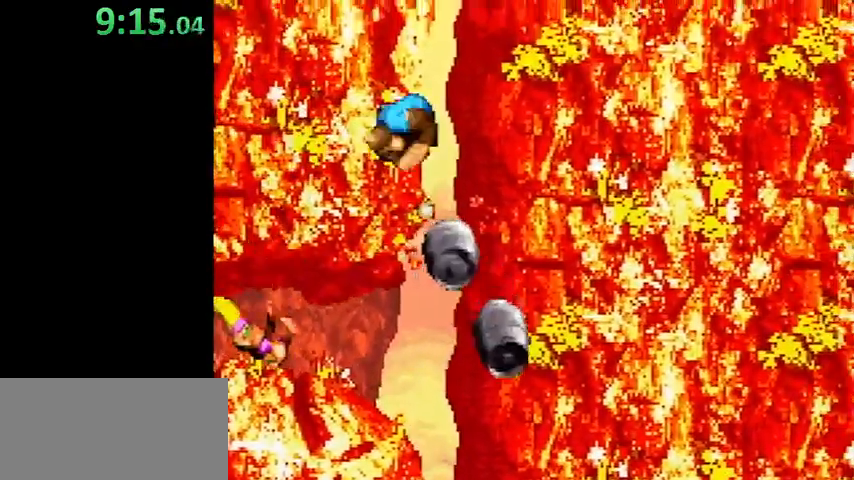
{"buttons": ["B", "Y"], "events": []}
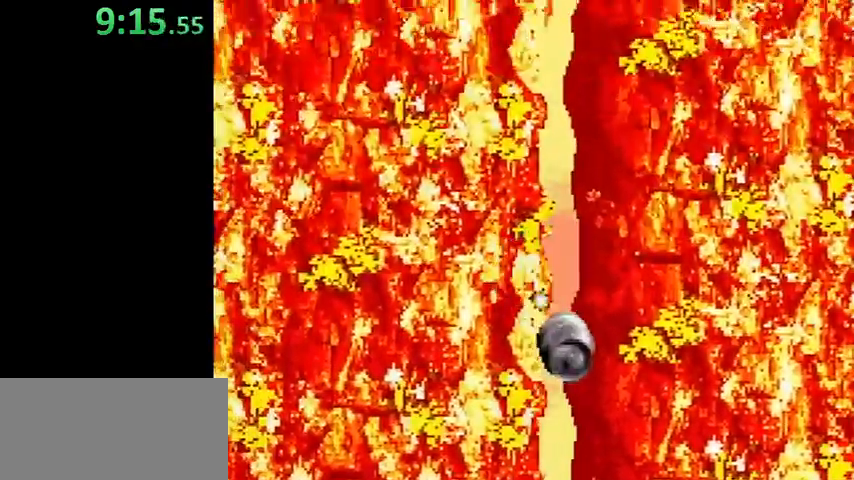
{"buttons": ["B", "Y"], "events": []}
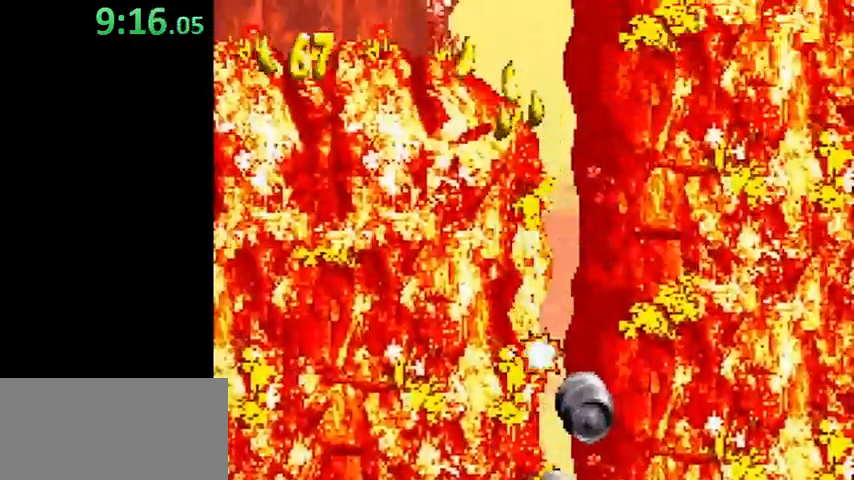
{"buttons": ["B", "Y", "DPAD_LEFT"], "events": [[167, "DPAD_LEFT", "down"]]}
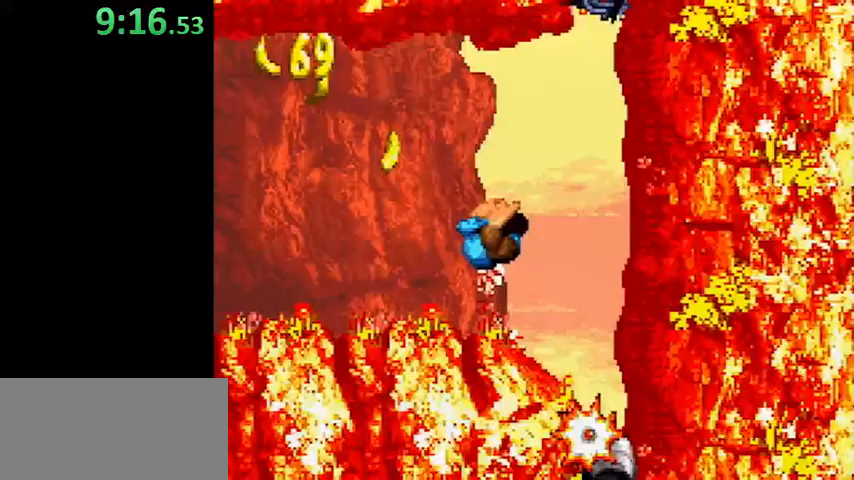
{"buttons": ["Y", "DPAD_LEFT"], "events": [[33, "B", "up"], [333, "Y", "up"], [400, "Y", "down"]]}
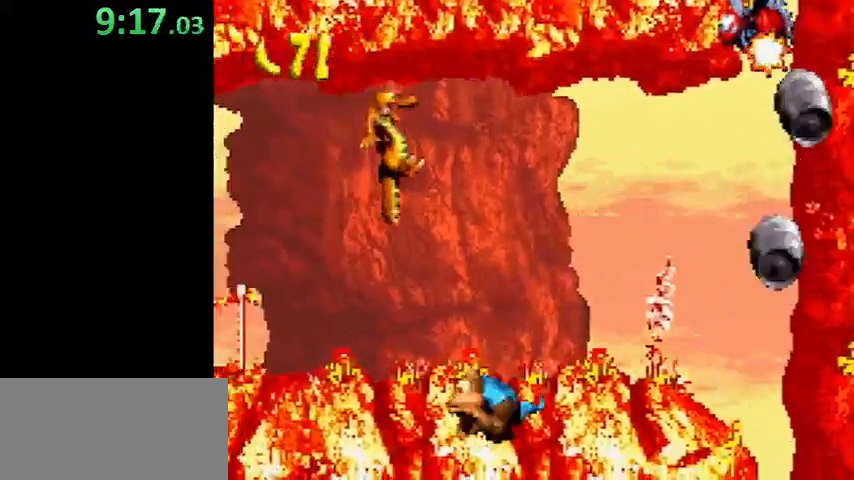
{"buttons": ["B", "Y", "DPAD_LEFT"], "events": [[333, "Y", "up"], [367, "Y", "down"], [500, "B", "down"]]}
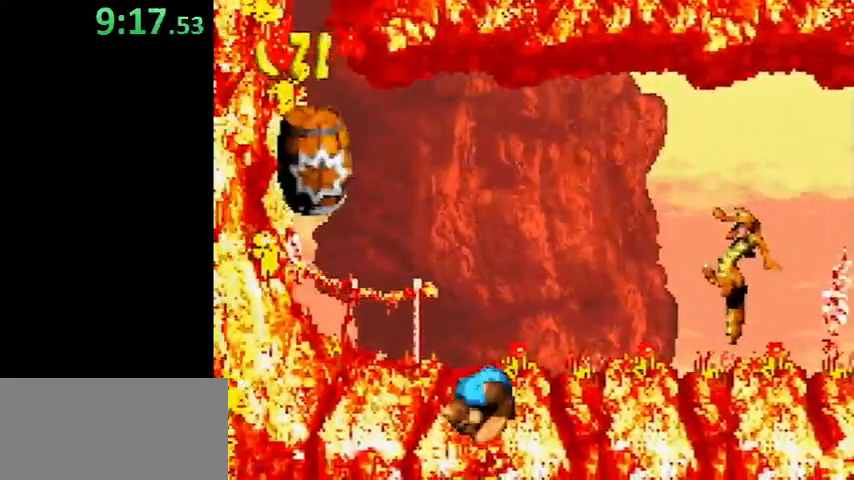
{"buttons": ["Y"], "events": [[267, "B", "up"], [367, "DPAD_LEFT", "up"]]}
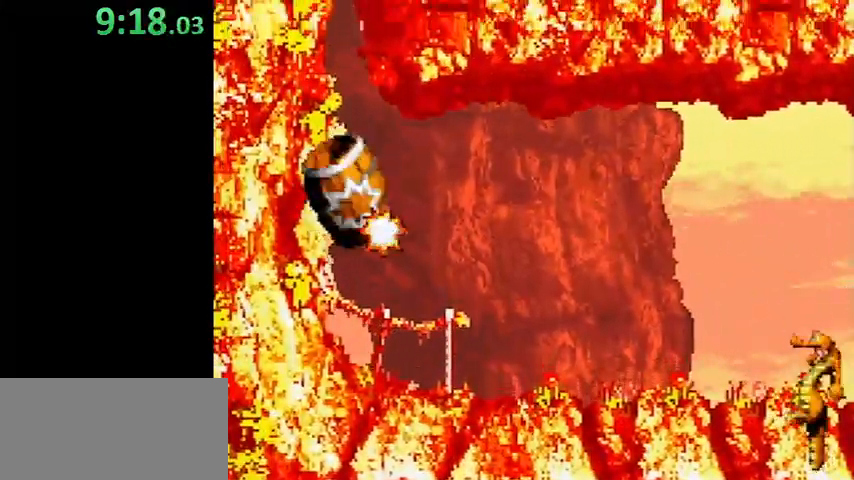
{"buttons": ["Y"], "events": []}
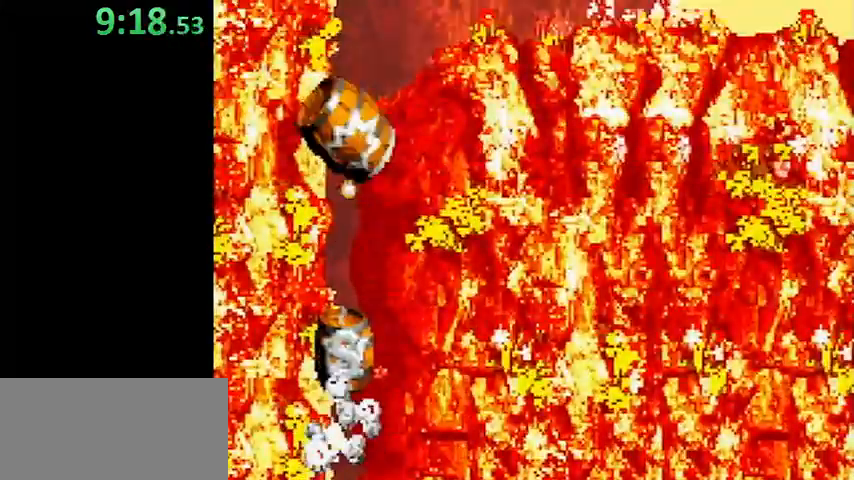
{"buttons": ["Y"], "events": []}